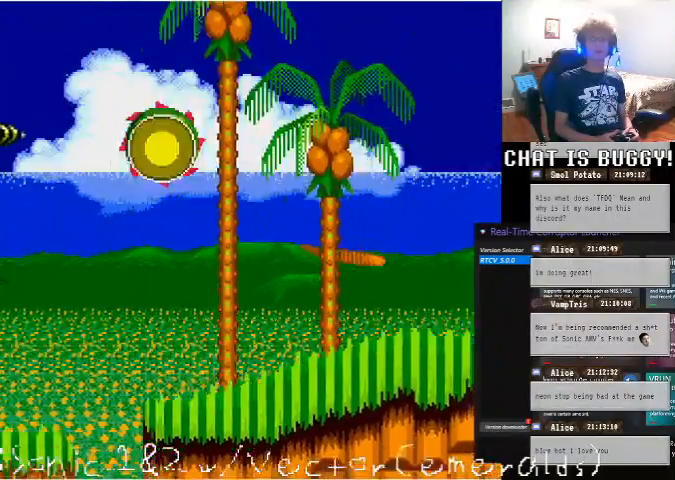
Gameplay with a controller (Xbox layout); each line is a JSON object with the inputs held at the frame after it (dt_ms = milliseconds from this image to that frame). "events" lists button and stick changes between this image and that frame as [ms after this image, input, new state], when the widget could be followed in between. Not read: A DPAD_LEFT L1 L2 L3 R1 R2 R3.
{"dt_ms": 500, "buttons": ["DPAD_RIGHT"], "left_stick": "center", "right_stick": "center"}
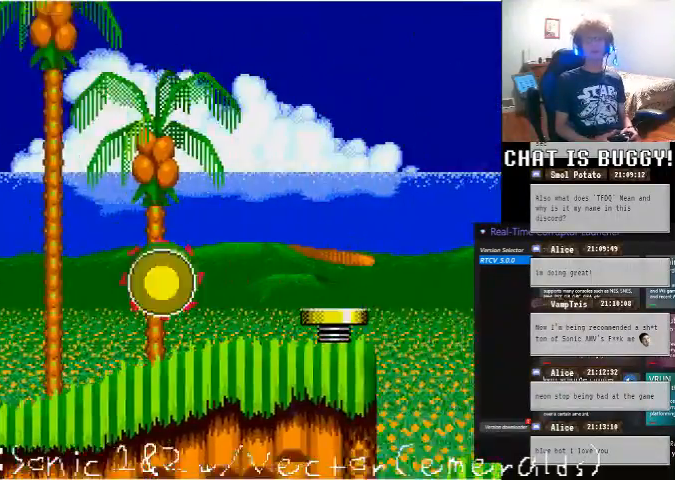
{"dt_ms": 500, "buttons": ["DPAD_RIGHT"], "left_stick": "center", "right_stick": "center", "events": []}
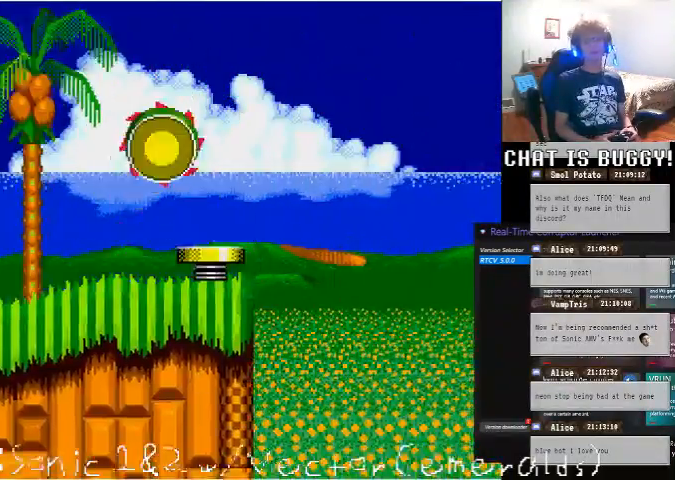
{"dt_ms": 500, "buttons": ["DPAD_RIGHT"], "left_stick": "center", "right_stick": "center"}
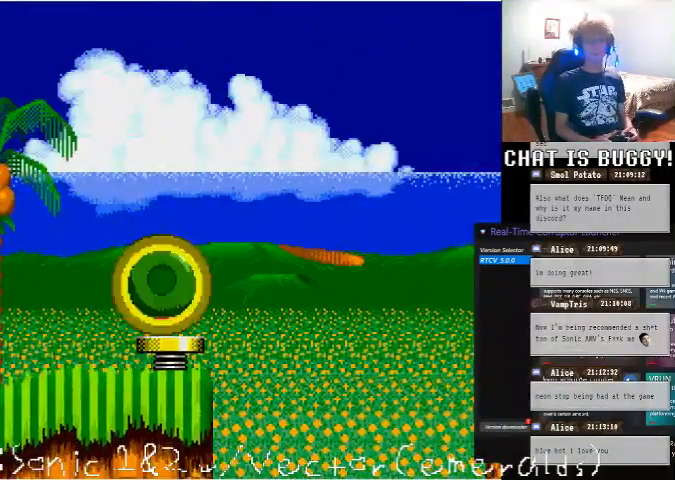
{"dt_ms": 500, "buttons": ["DPAD_RIGHT"], "left_stick": "center", "right_stick": "center", "events": []}
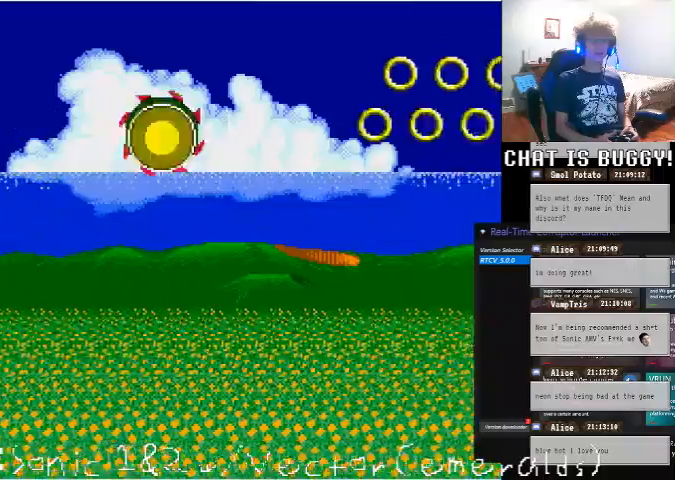
{"dt_ms": 500, "buttons": ["DPAD_RIGHT"], "left_stick": "center", "right_stick": "center", "events": []}
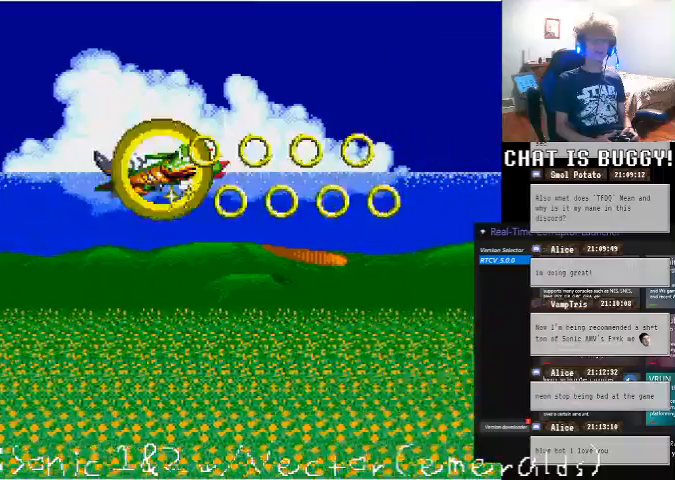
{"dt_ms": 500, "buttons": ["DPAD_RIGHT"], "left_stick": "center", "right_stick": "center", "events": [[400, "DPAD_DOWN", "down"], [450, "DPAD_DOWN", "up"]]}
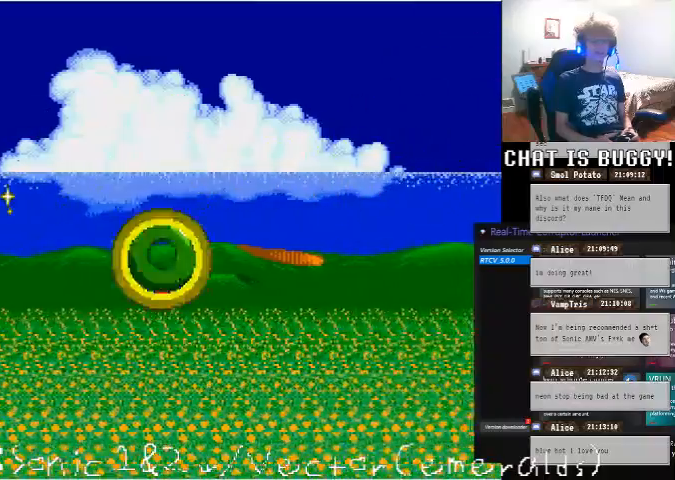
{"dt_ms": 500, "buttons": [], "left_stick": "center", "right_stick": "center", "events": [[50, "DPAD_RIGHT", "up"]]}
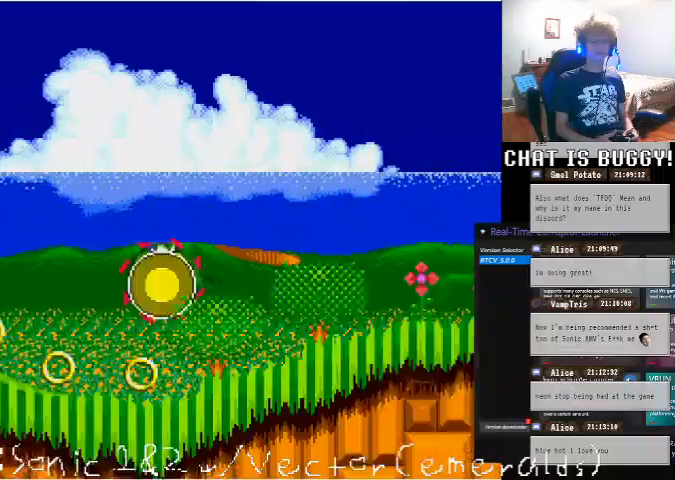
{"dt_ms": 500, "buttons": [], "left_stick": "center", "right_stick": "center", "events": []}
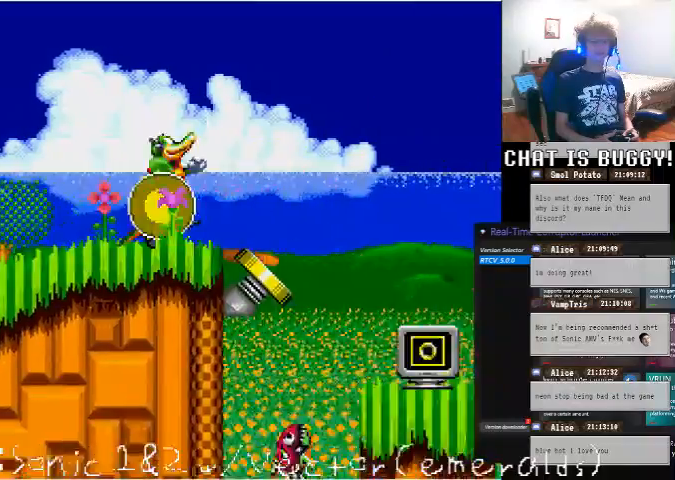
{"dt_ms": 500, "buttons": [], "left_stick": "center", "right_stick": "center", "events": []}
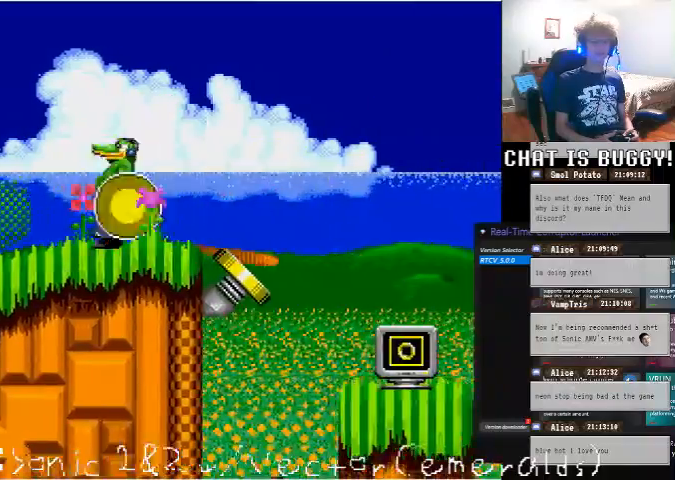
{"dt_ms": 500, "buttons": [], "left_stick": "center", "right_stick": "center", "events": []}
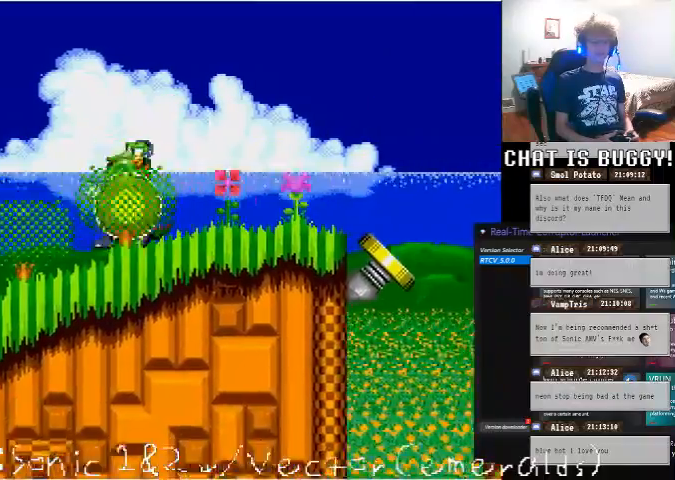
{"dt_ms": 1000, "buttons": [], "left_stick": "center", "right_stick": "center"}
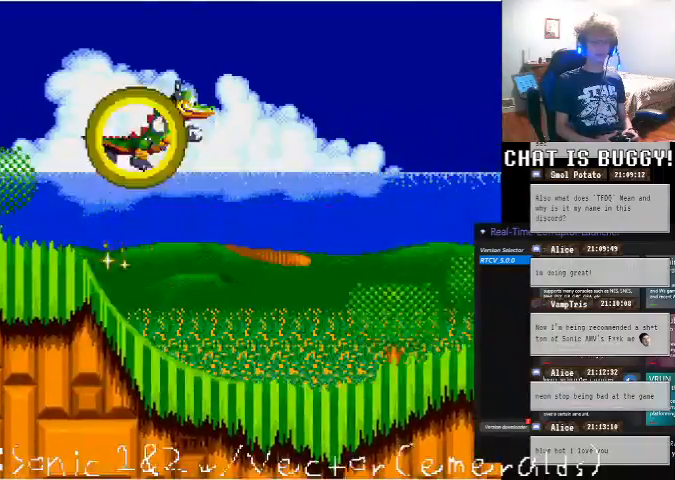
{"dt_ms": 500, "buttons": ["DPAD_RIGHT"], "left_stick": "center", "right_stick": "center", "events": [[50, "DPAD_RIGHT", "down"]]}
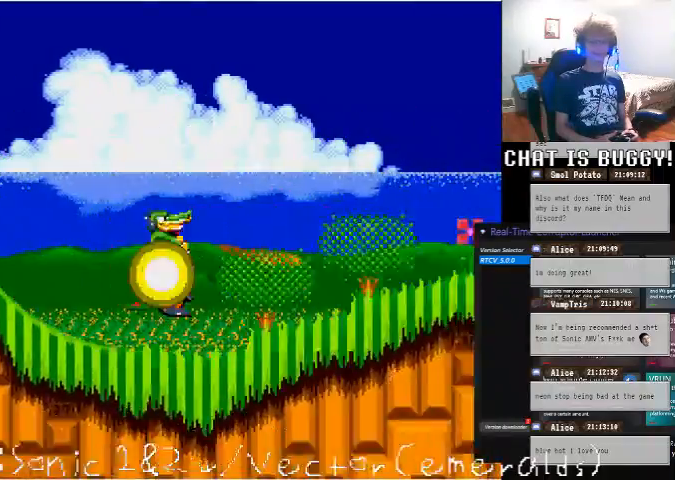
{"dt_ms": 500, "buttons": ["DPAD_RIGHT"], "left_stick": "center", "right_stick": "center"}
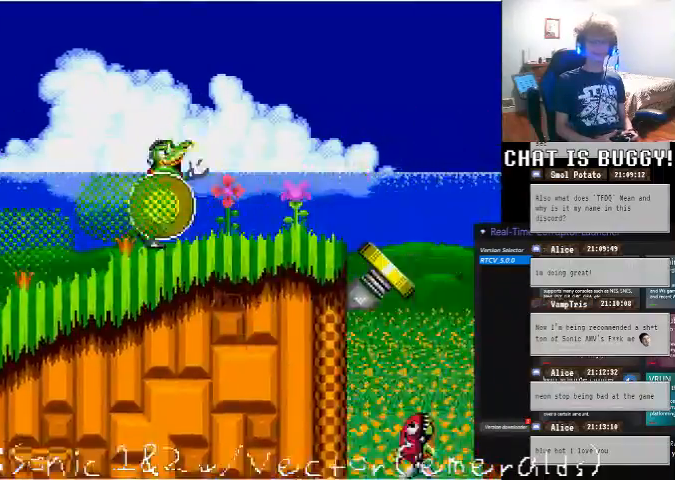
{"dt_ms": 500, "buttons": ["DPAD_DOWN"], "left_stick": "center", "right_stick": "center", "events": [[400, "DPAD_RIGHT", "up"], [500, "DPAD_DOWN", "down"]]}
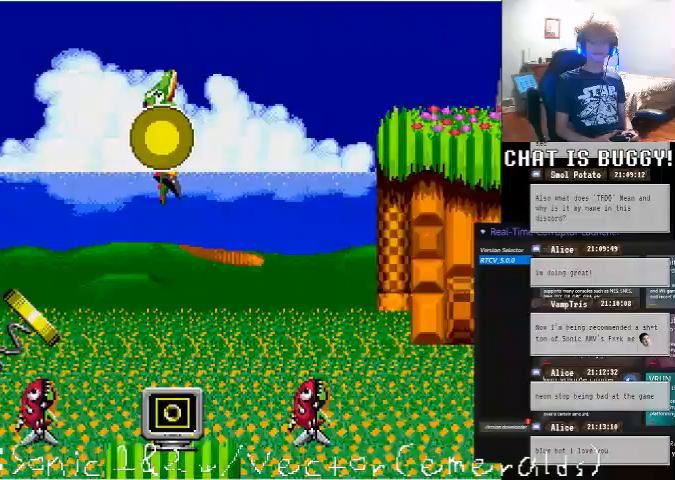
{"dt_ms": 500, "buttons": [], "left_stick": "center", "right_stick": "center", "events": [[400, "DPAD_DOWN", "up"]]}
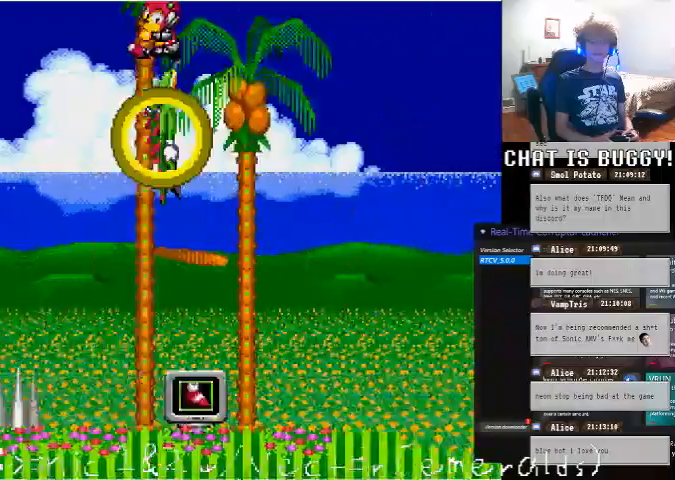
{"dt_ms": 1000, "buttons": [], "left_stick": "center", "right_stick": "center"}
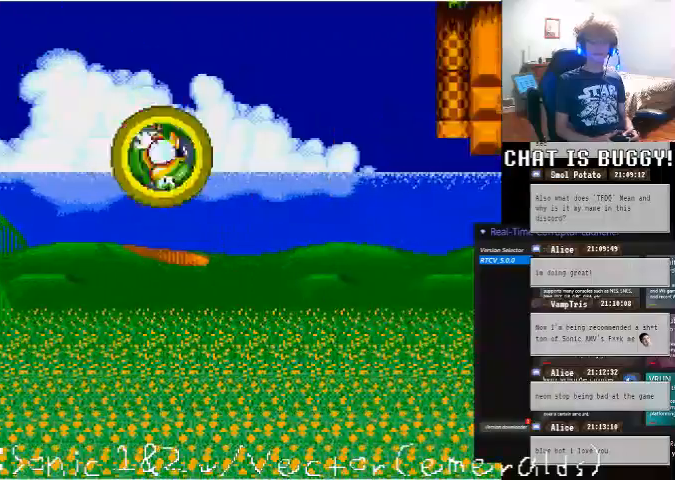
{"dt_ms": 500, "buttons": [], "left_stick": "center", "right_stick": "center"}
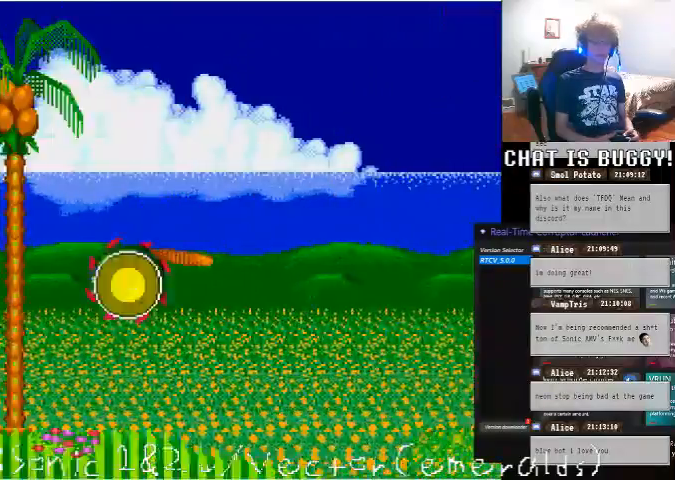
{"dt_ms": 500, "buttons": ["DPAD_RIGHT"], "left_stick": "center", "right_stick": "center"}
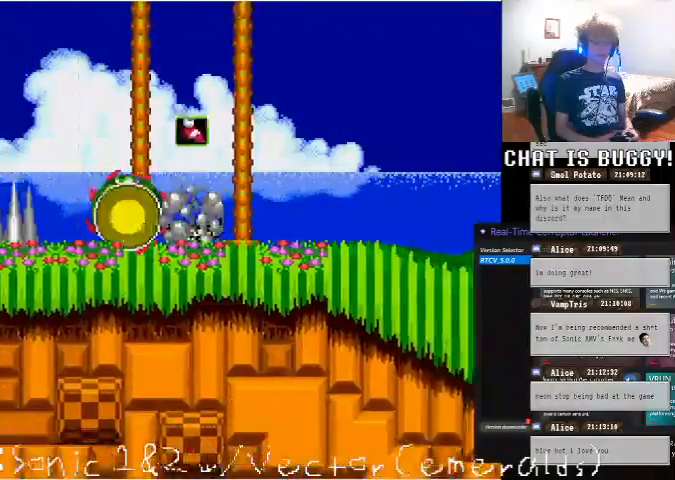
{"dt_ms": 500, "buttons": ["DPAD_RIGHT"], "left_stick": "center", "right_stick": "center", "events": []}
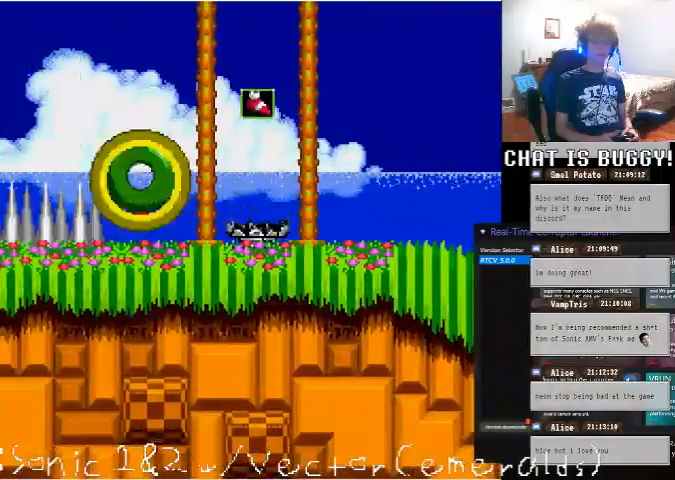
{"dt_ms": 500, "buttons": ["DPAD_RIGHT"], "left_stick": "center", "right_stick": "center", "events": [[350, "X", "down"], [400, "X", "up"]]}
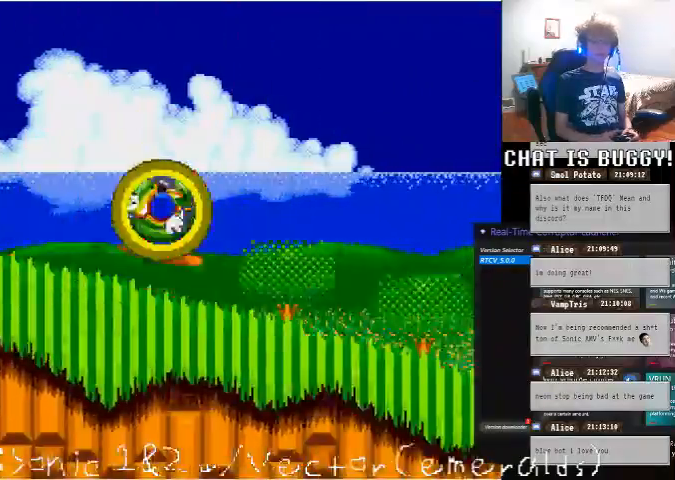
{"dt_ms": 500, "buttons": ["DPAD_RIGHT"], "left_stick": "center", "right_stick": "center", "events": []}
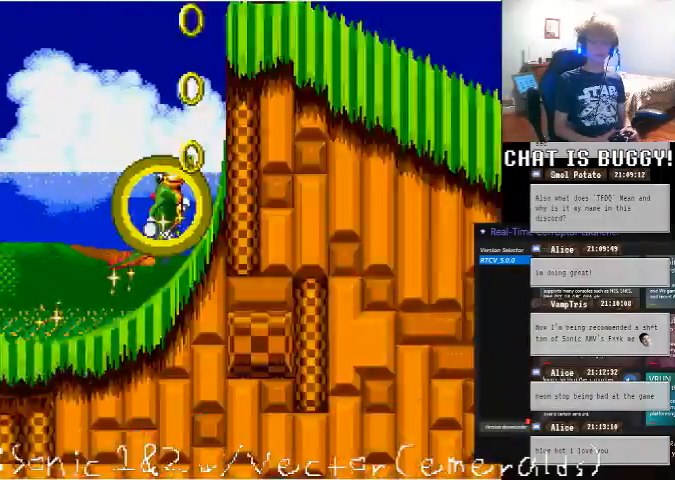
{"dt_ms": 500, "buttons": ["DPAD_RIGHT"], "left_stick": "center", "right_stick": "center"}
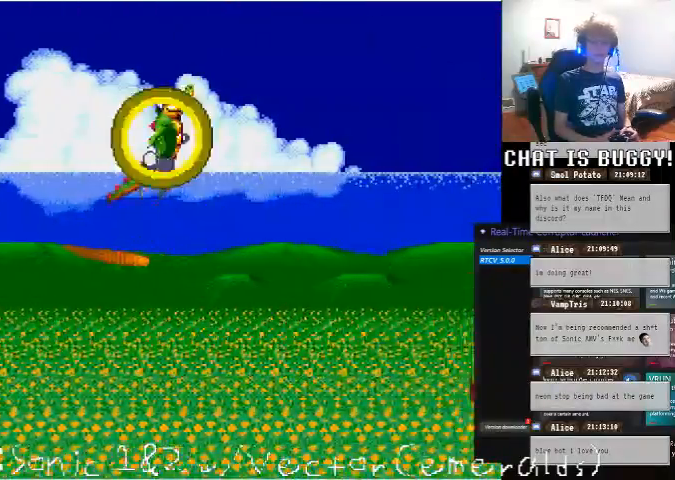
{"dt_ms": 500, "buttons": [], "left_stick": "center", "right_stick": "center", "events": [[450, "DPAD_RIGHT", "up"]]}
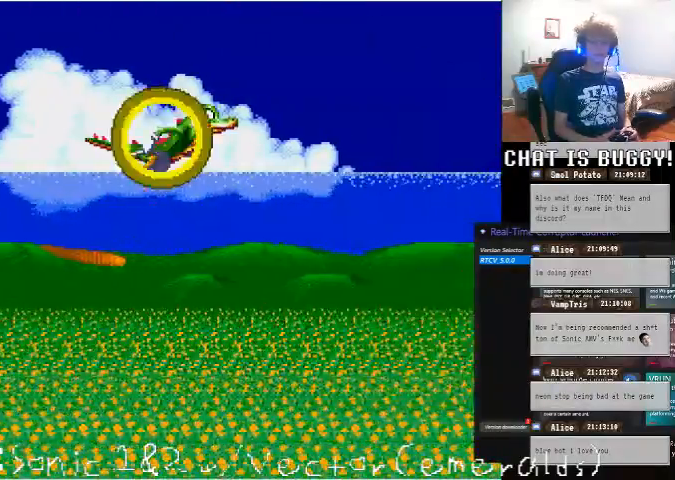
{"dt_ms": 500, "buttons": [], "left_stick": "center", "right_stick": "center", "events": []}
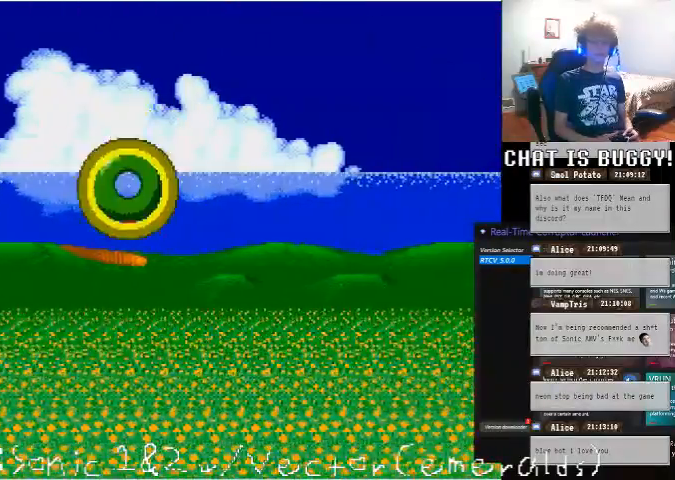
{"dt_ms": 500, "buttons": ["DPAD_RIGHT"], "left_stick": "center", "right_stick": "center", "events": [[200, "DPAD_RIGHT", "down"], [250, "Y", "down"], [300, "Y", "up"]]}
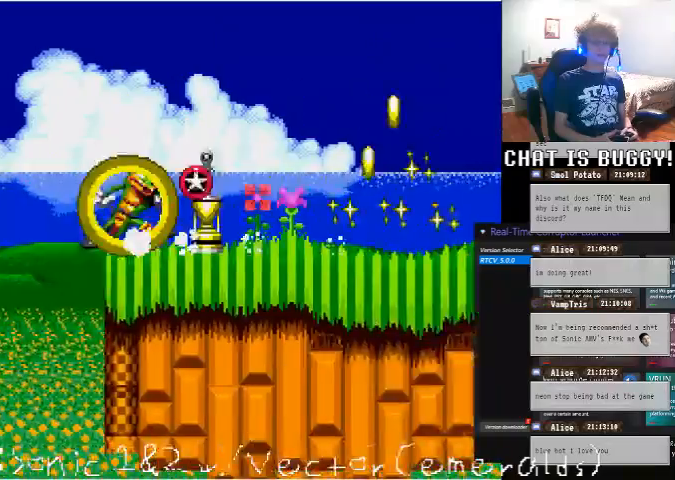
{"dt_ms": 500, "buttons": ["DPAD_RIGHT"], "left_stick": "center", "right_stick": "center", "events": [[50, "DPAD_RIGHT", "up"], [100, "DPAD_RIGHT", "down"]]}
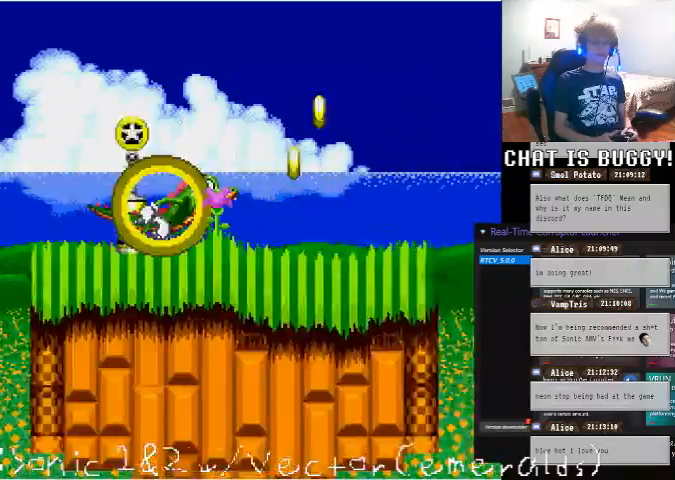
{"dt_ms": 500, "buttons": [], "left_stick": "center", "right_stick": "center", "events": [[150, "DPAD_RIGHT", "up"], [150, "Y", "down"], [200, "DPAD_DOWN", "down"], [200, "Y", "up"], [300, "DPAD_DOWN", "up"], [300, "Y", "down"], [350, "Y", "up"]]}
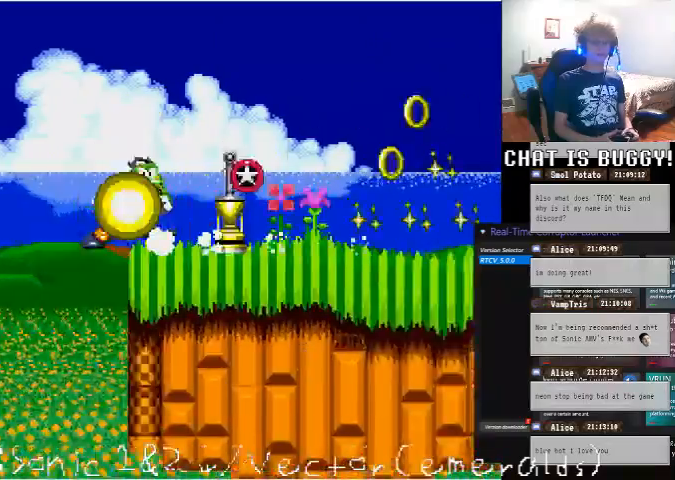
{"dt_ms": 500, "buttons": ["DPAD_RIGHT"], "left_stick": "center", "right_stick": "center", "events": [[100, "DPAD_RIGHT", "down"], [300, "DPAD_RIGHT", "up"], [450, "DPAD_RIGHT", "down"]]}